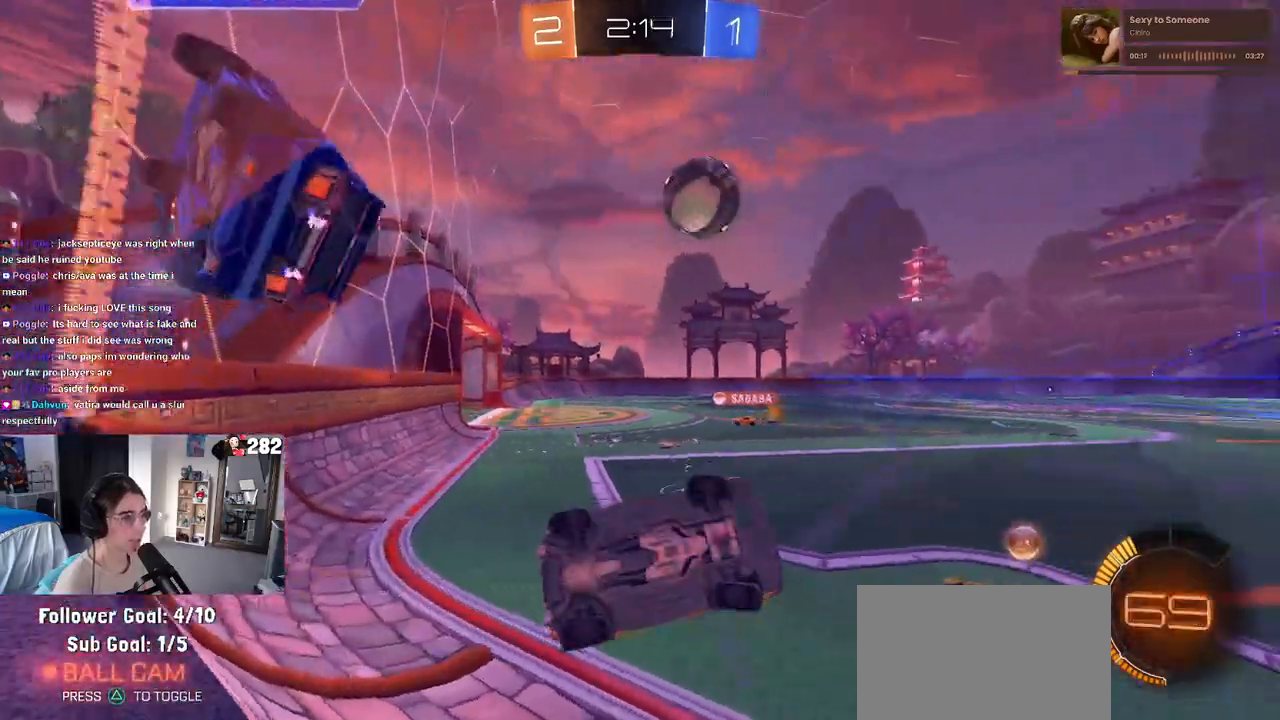
Gameplay with a controller (PlayStation layout); each line is a JSON object with the inputs held at the frame after it. "events" lists button and stick changes between this image and that frame as [ms after this image, input, new state], when the widget could be followed in between. Not read: L1 R1.
{"buttons": ["R2"], "left_stick": "down", "right_stick": "center", "events": [[300, "left_stick", "down"], [383, "SQUARE", "down"], [483, "SQUARE", "up"]]}
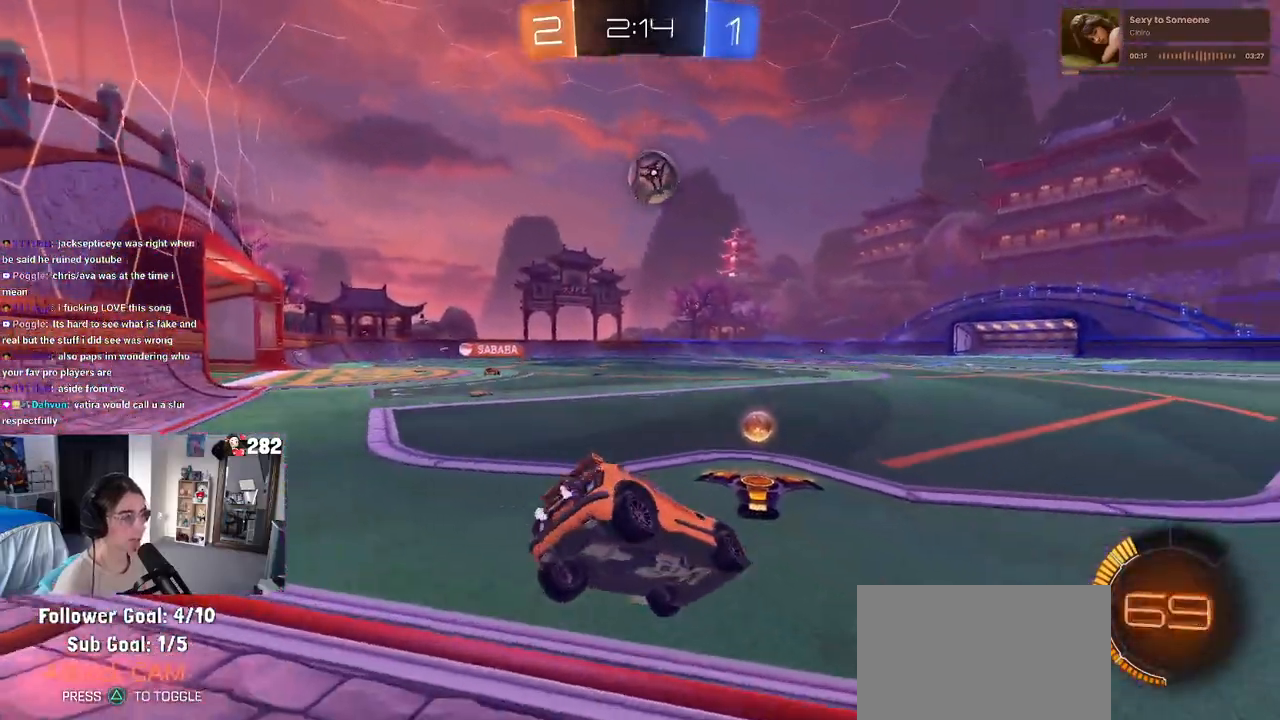
{"buttons": ["R2"], "left_stick": "center", "right_stick": "center", "events": [[117, "left_stick", "left"], [183, "left_stick", "center"]]}
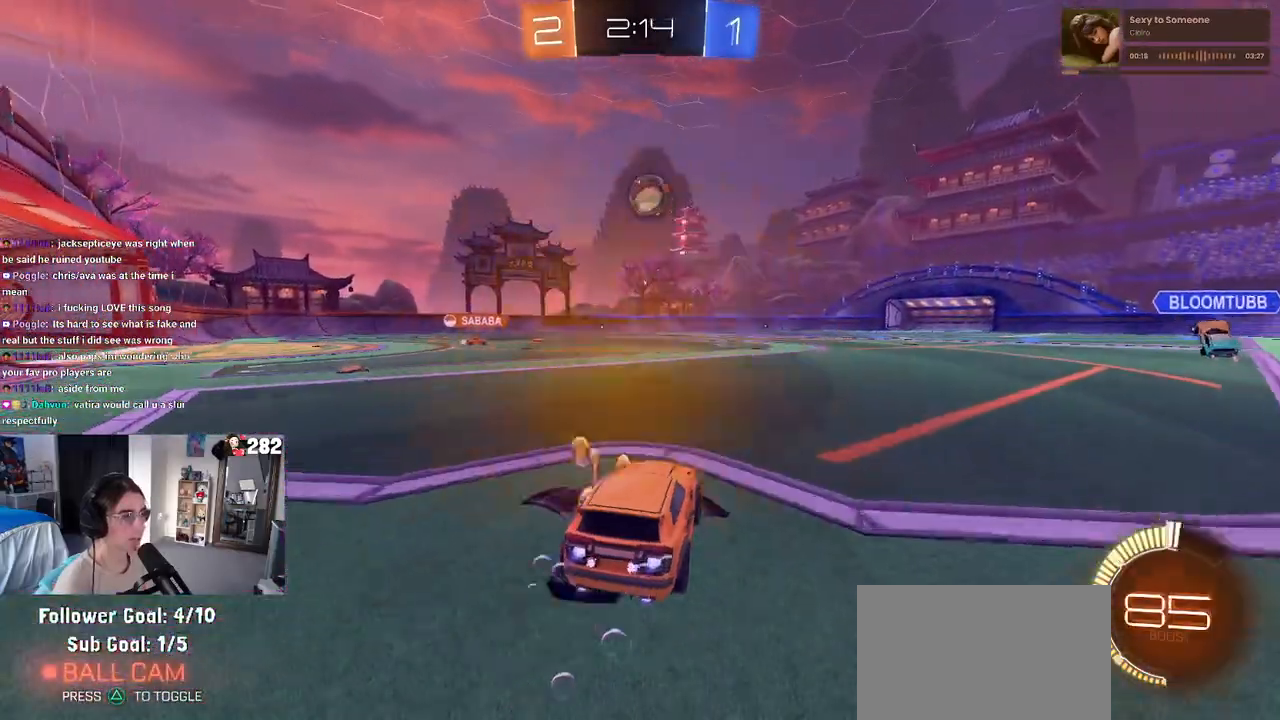
{"buttons": ["SQUARE", "R2"], "left_stick": "down-left", "right_stick": "center", "events": [[33, "CROSS", "down"], [50, "left_stick", "up-right"], [133, "CROSS", "up"], [133, "left_stick", "up-left"], [183, "CROSS", "down"], [233, "SQUARE", "down"], [250, "left_stick", "down-left"], [283, "CROSS", "up"]]}
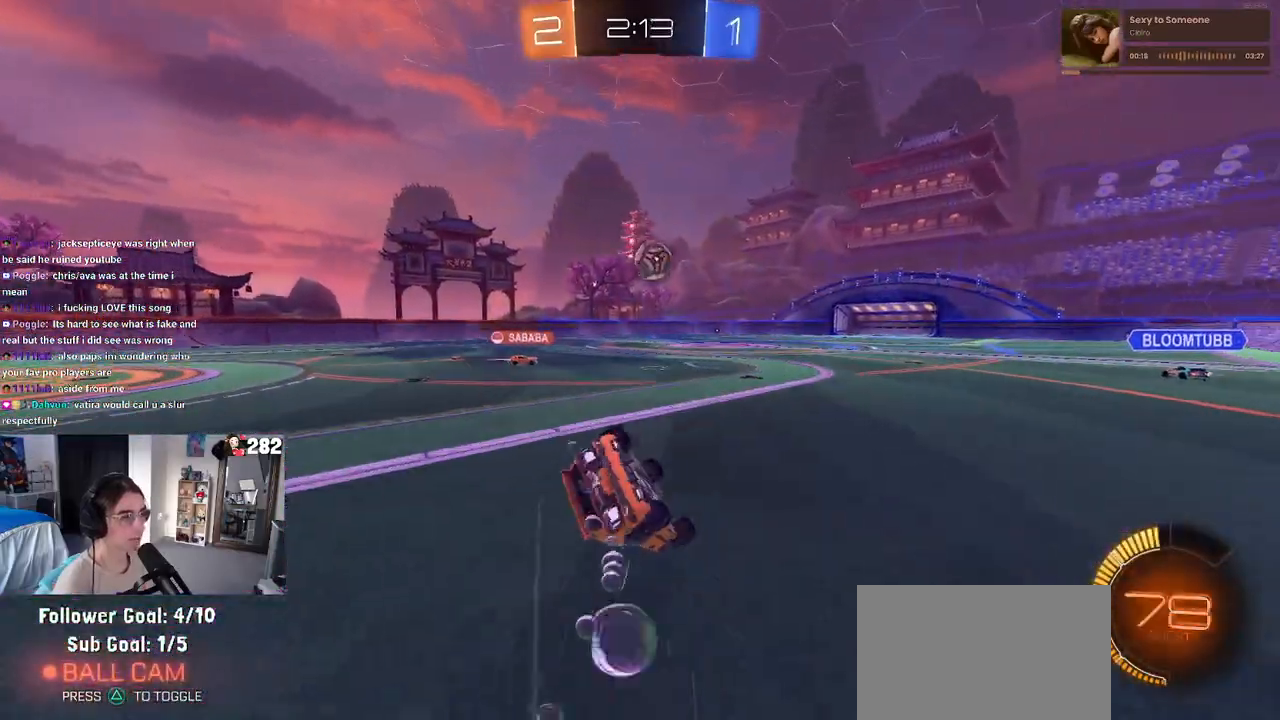
{"buttons": ["SQUARE", "R2"], "left_stick": "down-left", "right_stick": "center", "events": []}
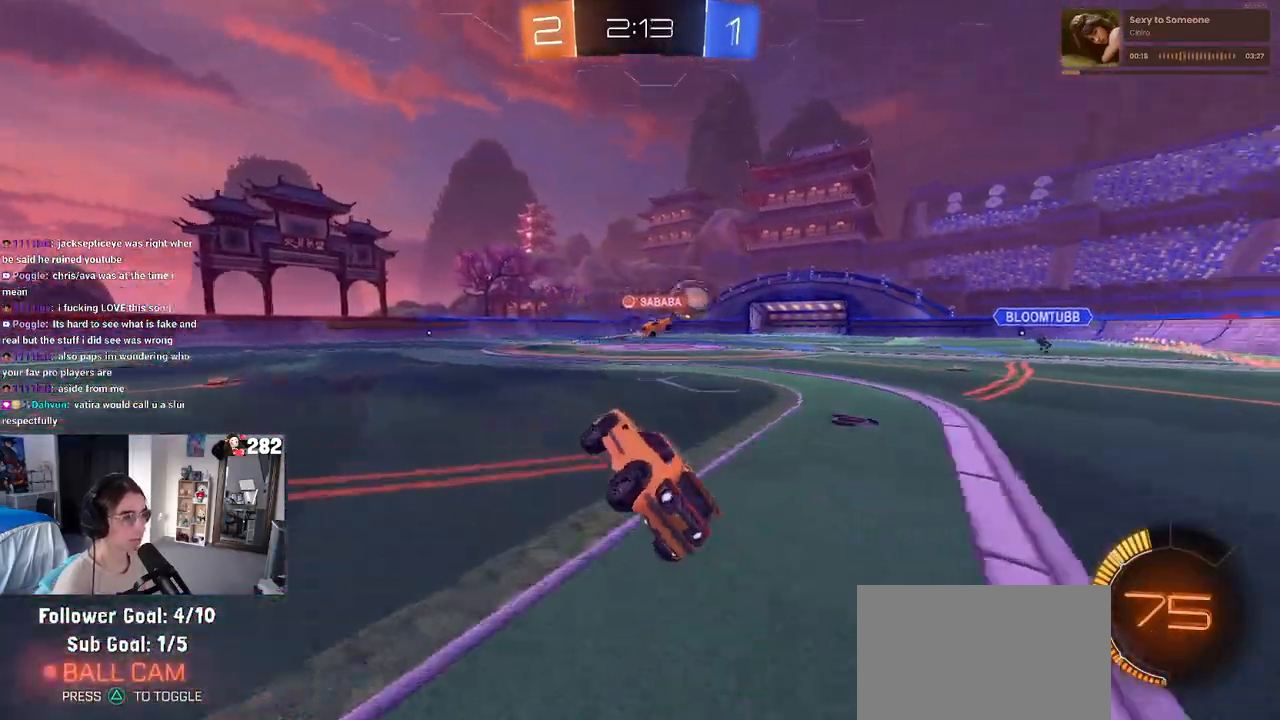
{"buttons": ["R2"], "left_stick": "center", "right_stick": "center", "events": [[17, "SQUARE", "up"], [33, "left_stick", "center"]]}
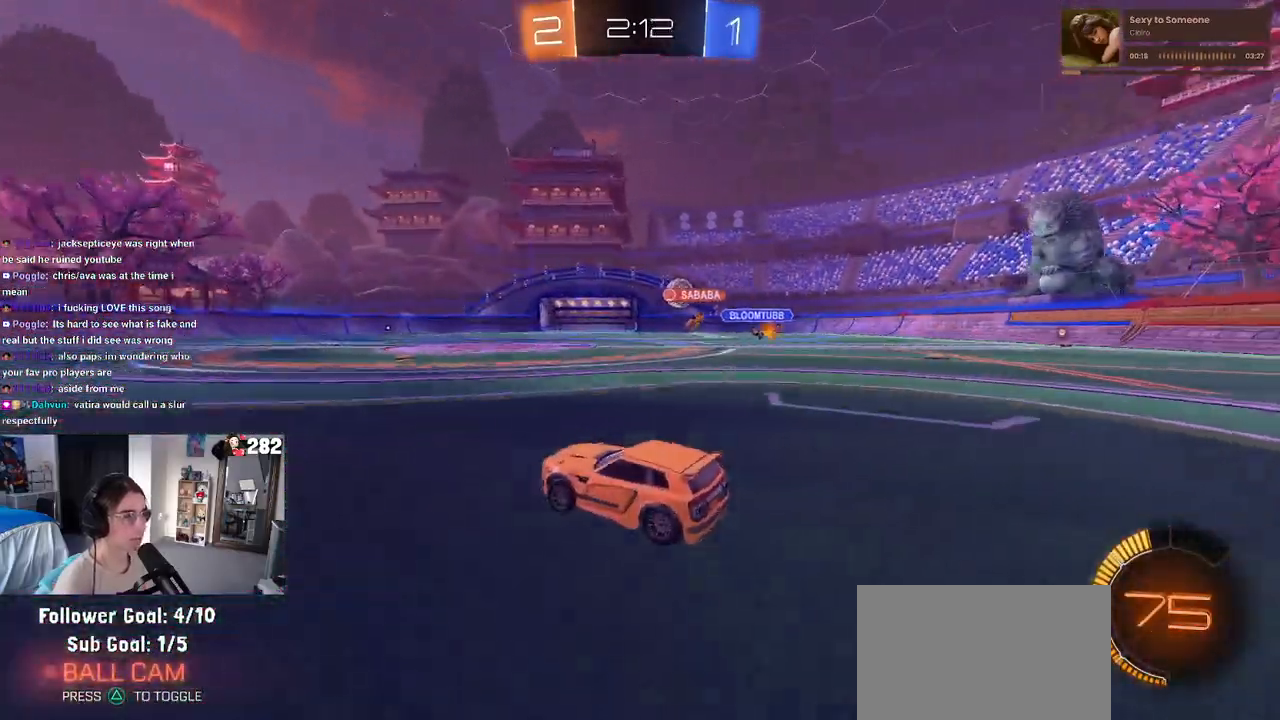
{"buttons": ["R2"], "left_stick": "down-right", "right_stick": "center", "events": [[267, "left_stick", "down-right"]]}
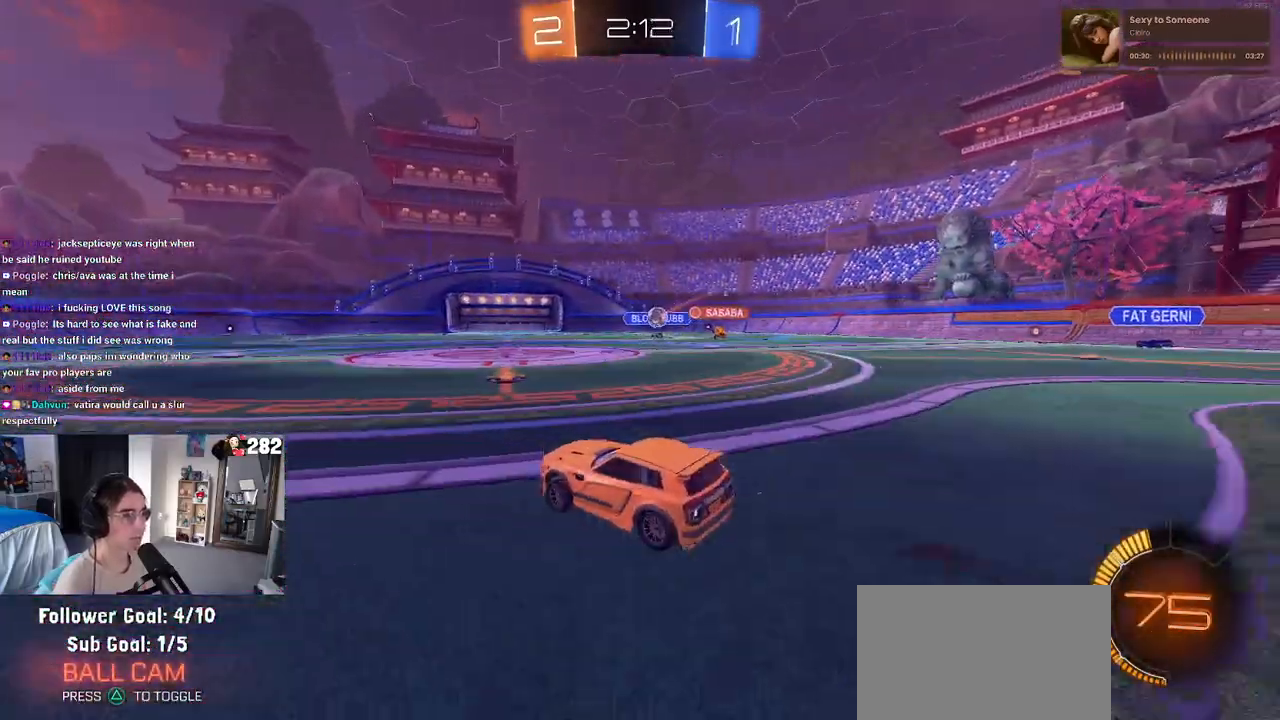
{"buttons": ["R2"], "left_stick": "center", "right_stick": "center", "events": [[150, "left_stick", "right"], [483, "left_stick", "center"]]}
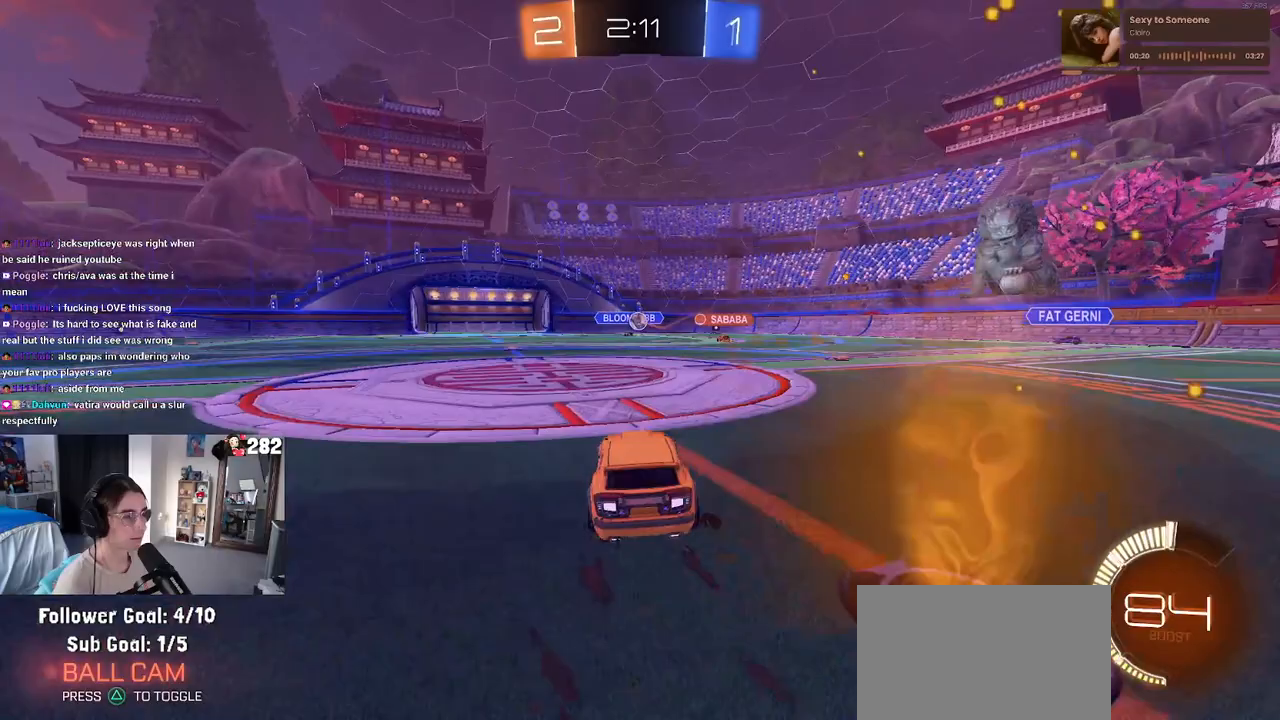
{"buttons": ["R2"], "left_stick": "right", "right_stick": "center", "events": [[117, "left_stick", "right"]]}
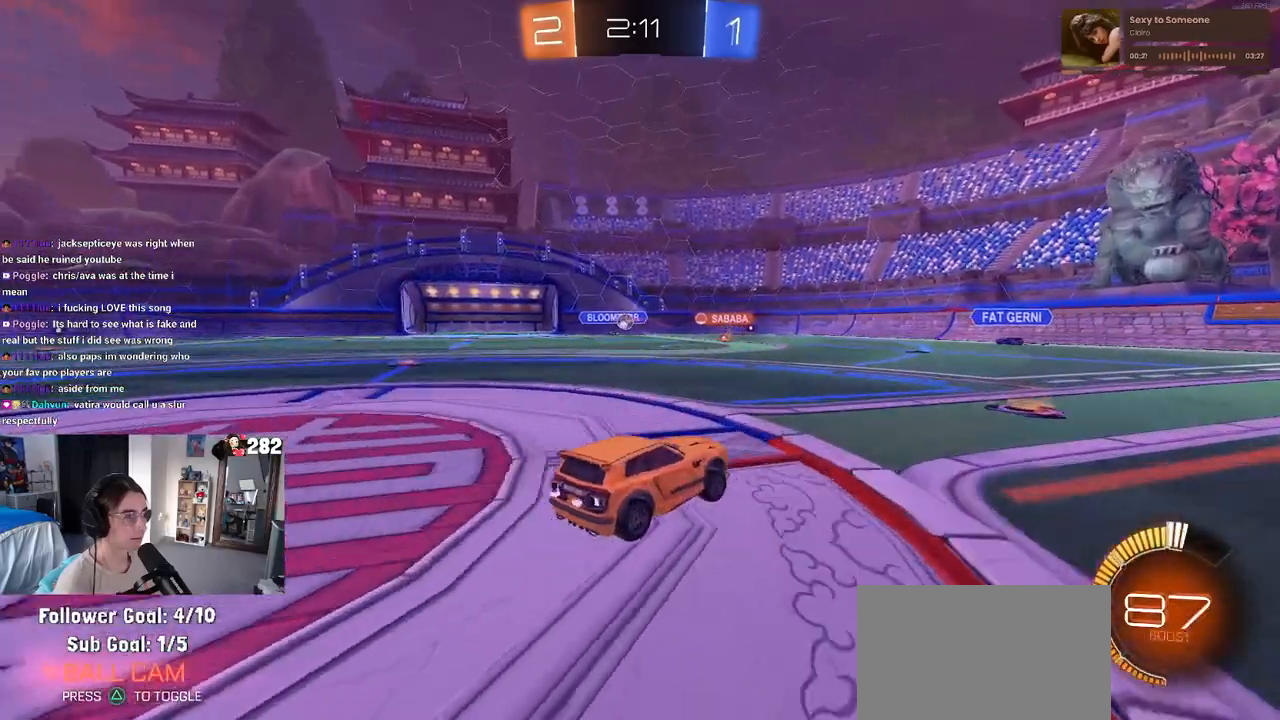
{"buttons": ["R2"], "left_stick": "center", "right_stick": "center", "events": [[117, "left_stick", "center"]]}
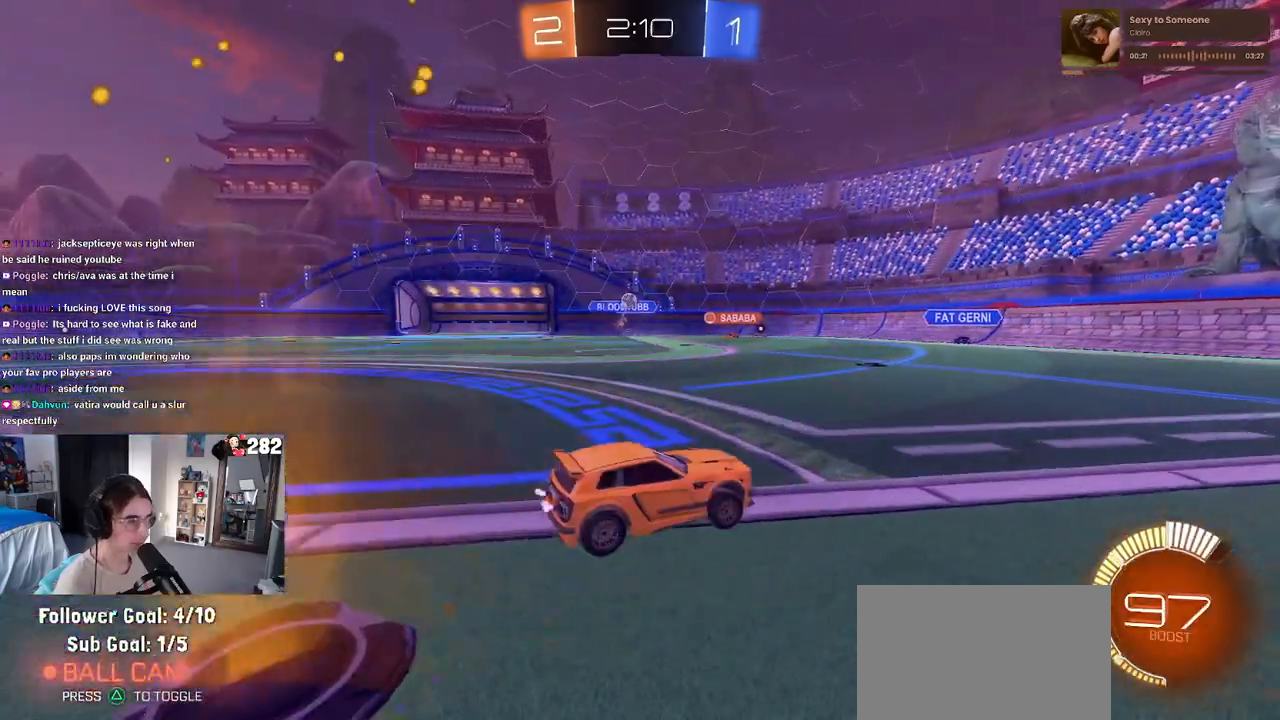
{"buttons": ["R2"], "left_stick": "right", "right_stick": "center", "events": [[50, "left_stick", "right"]]}
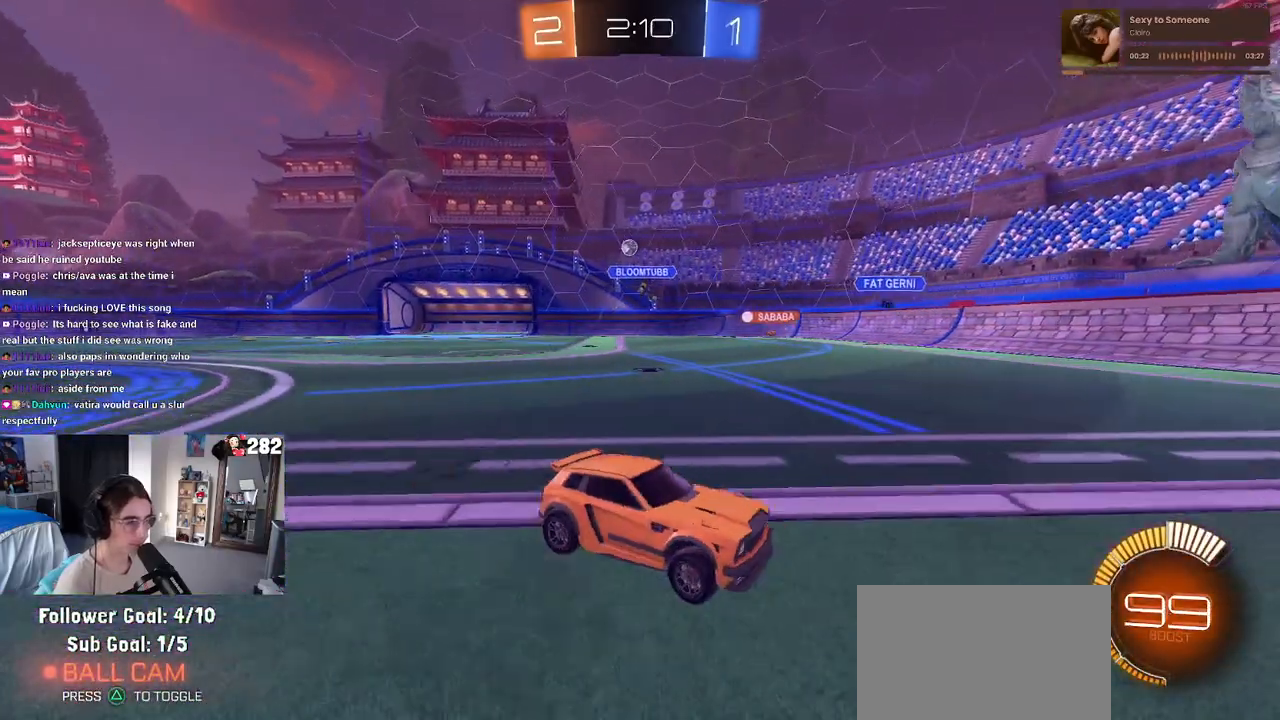
{"buttons": ["R2"], "left_stick": "left", "right_stick": "center", "events": [[183, "left_stick", "center"], [467, "left_stick", "left"]]}
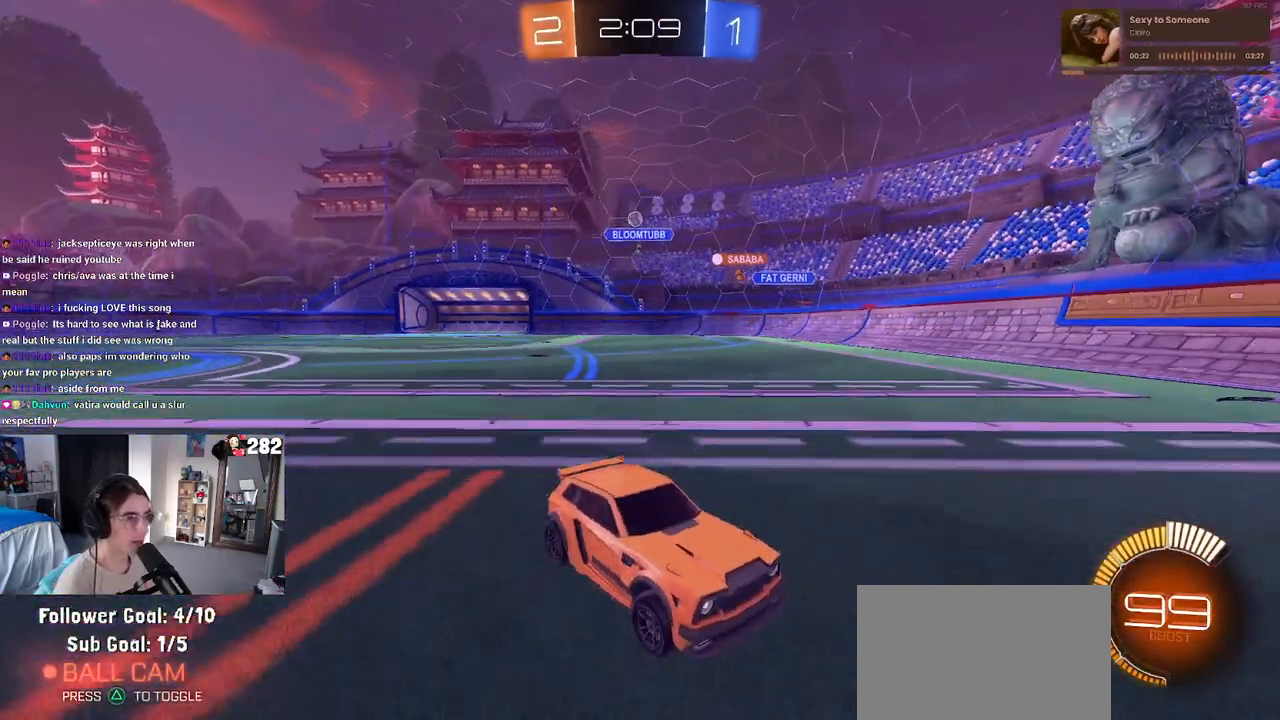
{"buttons": ["R2"], "left_stick": "left", "right_stick": "center", "events": [[17, "SQUARE", "down"], [217, "SQUARE", "up"]]}
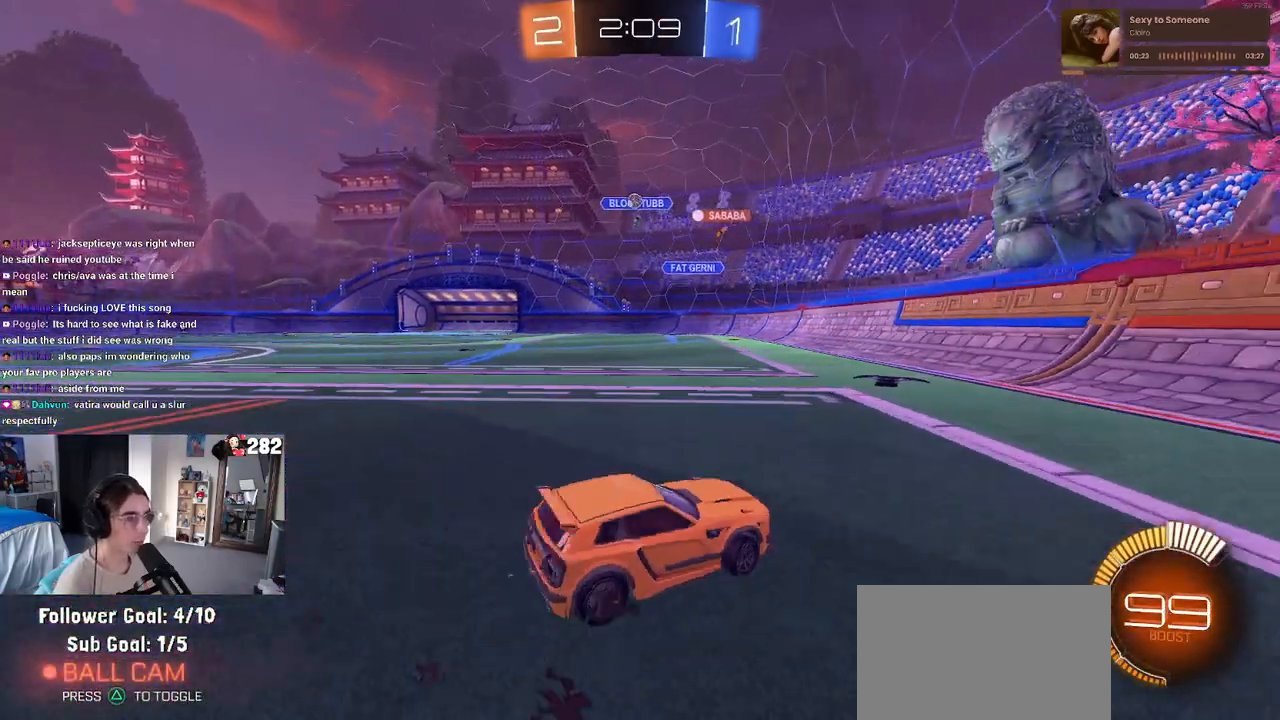
{"buttons": ["R2"], "left_stick": "left", "right_stick": "center", "events": [[117, "left_stick", "center"], [300, "left_stick", "left"]]}
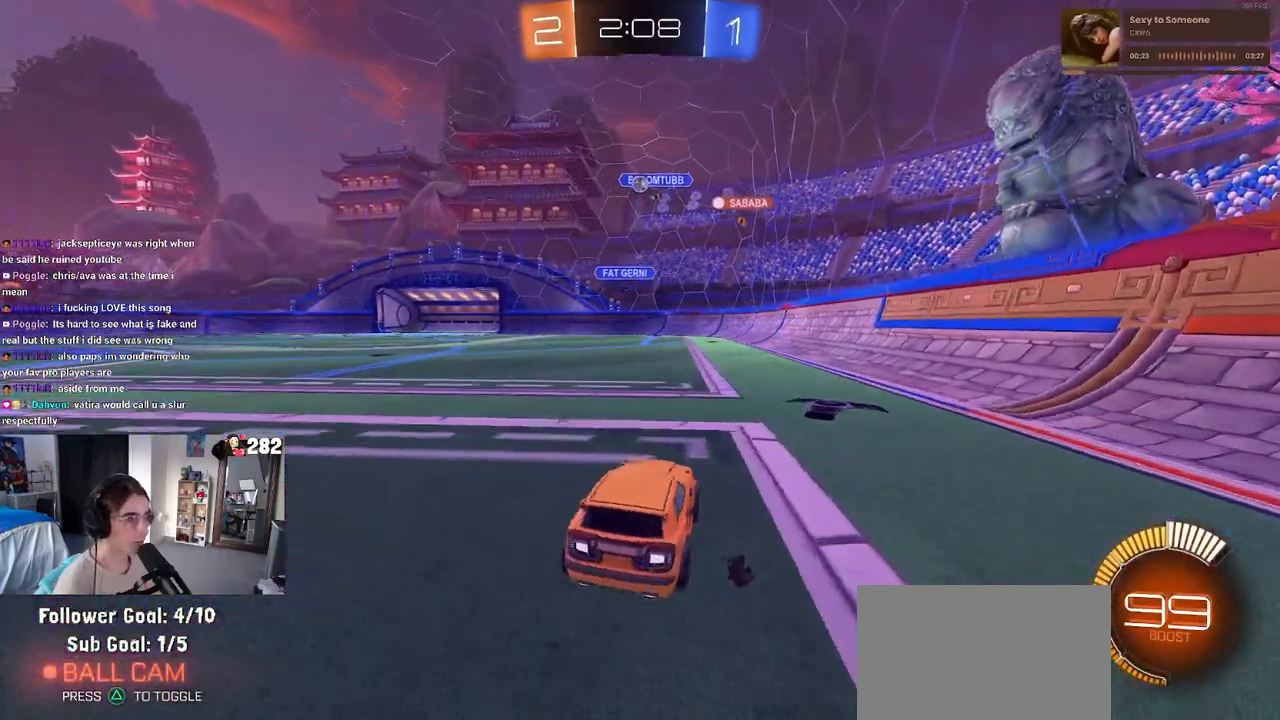
{"buttons": ["R2"], "left_stick": "center", "right_stick": "center", "events": [[33, "left_stick", "center"], [133, "left_stick", "down-right"], [317, "left_stick", "right"], [417, "left_stick", "center"]]}
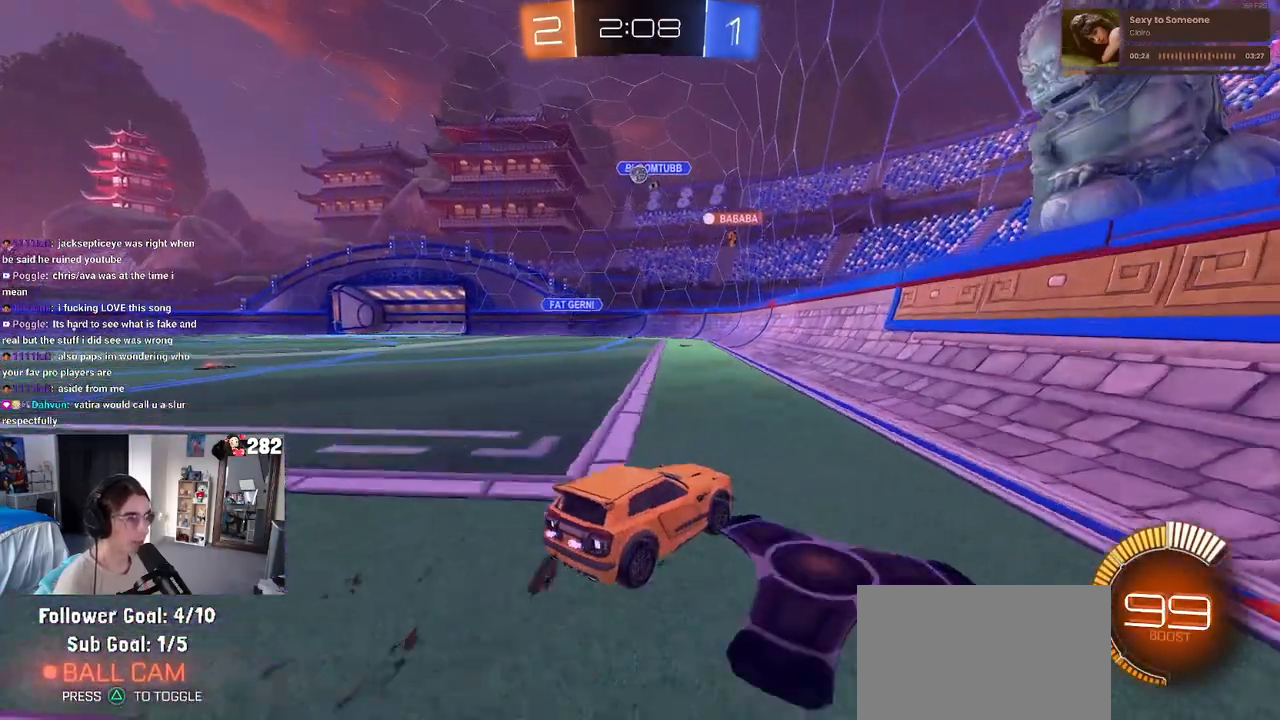
{"buttons": ["R2"], "left_stick": "center", "right_stick": "center", "events": [[17, "R2", "up"], [83, "left_stick", "up-left"], [100, "L2", "down"], [250, "L2", "up"], [300, "R2", "down"], [317, "left_stick", "center"]]}
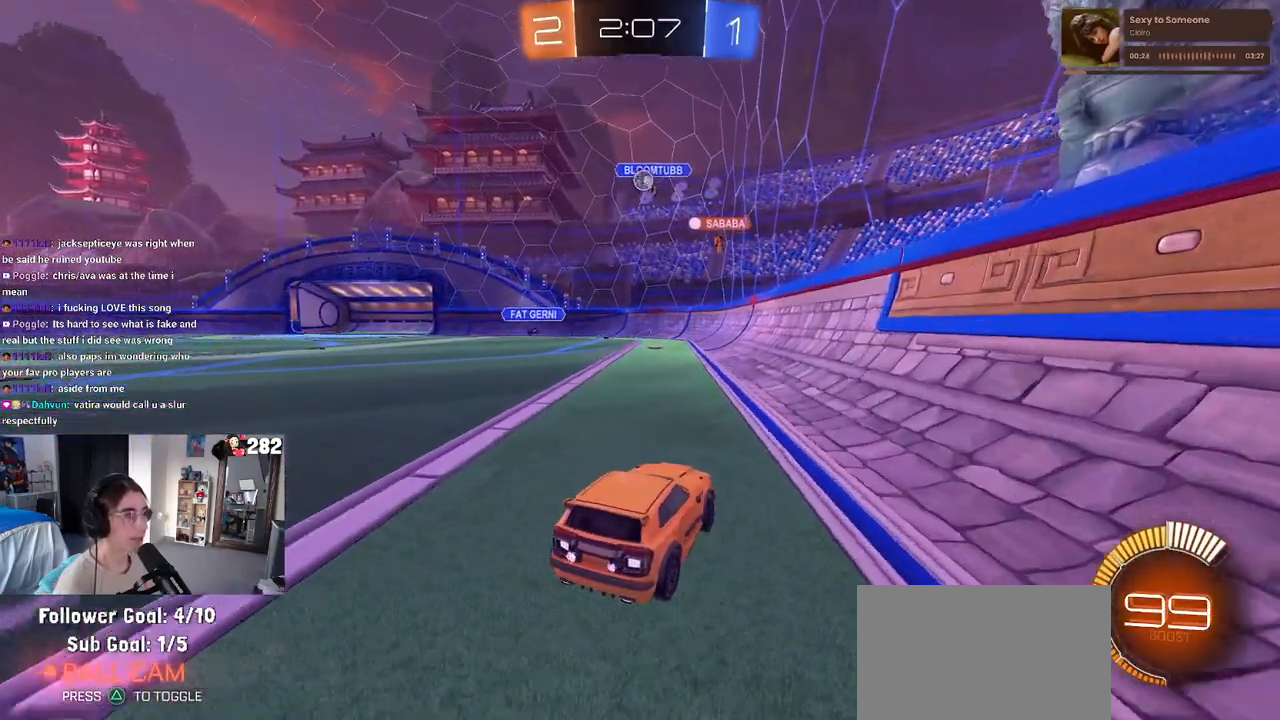
{"buttons": ["L2"], "left_stick": "center", "right_stick": "center", "events": [[217, "left_stick", "left"], [383, "R2", "up"], [450, "L2", "down"], [467, "left_stick", "center"]]}
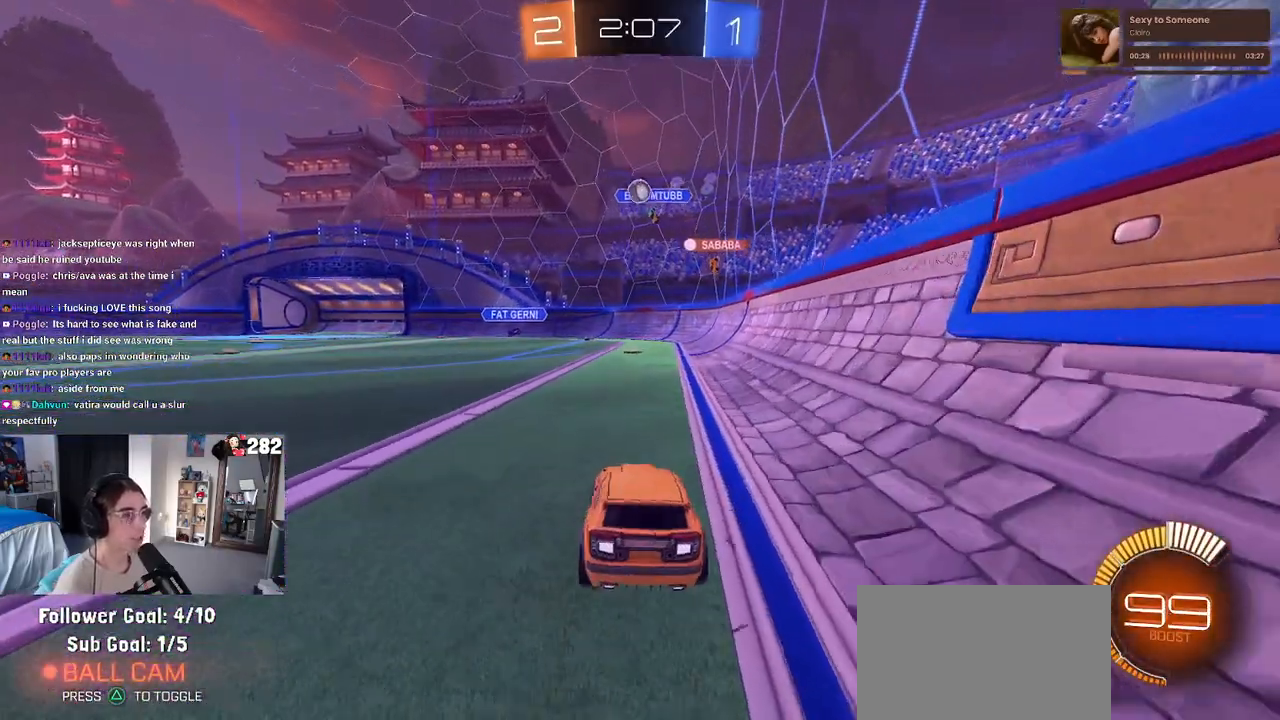
{"buttons": ["R2"], "left_stick": "left", "right_stick": "center", "events": [[67, "L2", "up"], [167, "R2", "down"], [467, "left_stick", "left"]]}
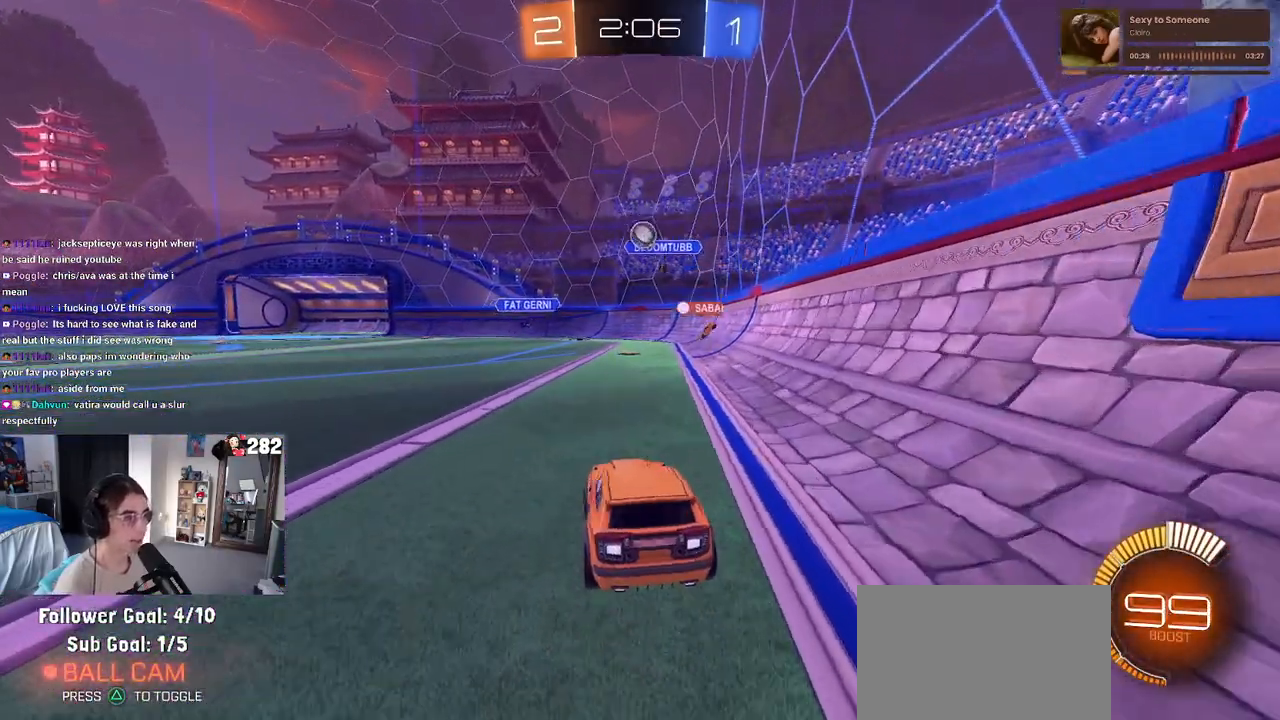
{"buttons": ["R2"], "left_stick": "right", "right_stick": "center", "events": [[133, "left_stick", "center"], [317, "R2", "up"], [333, "L2", "down"], [400, "left_stick", "right"], [467, "R2", "down"], [500, "L2", "up"]]}
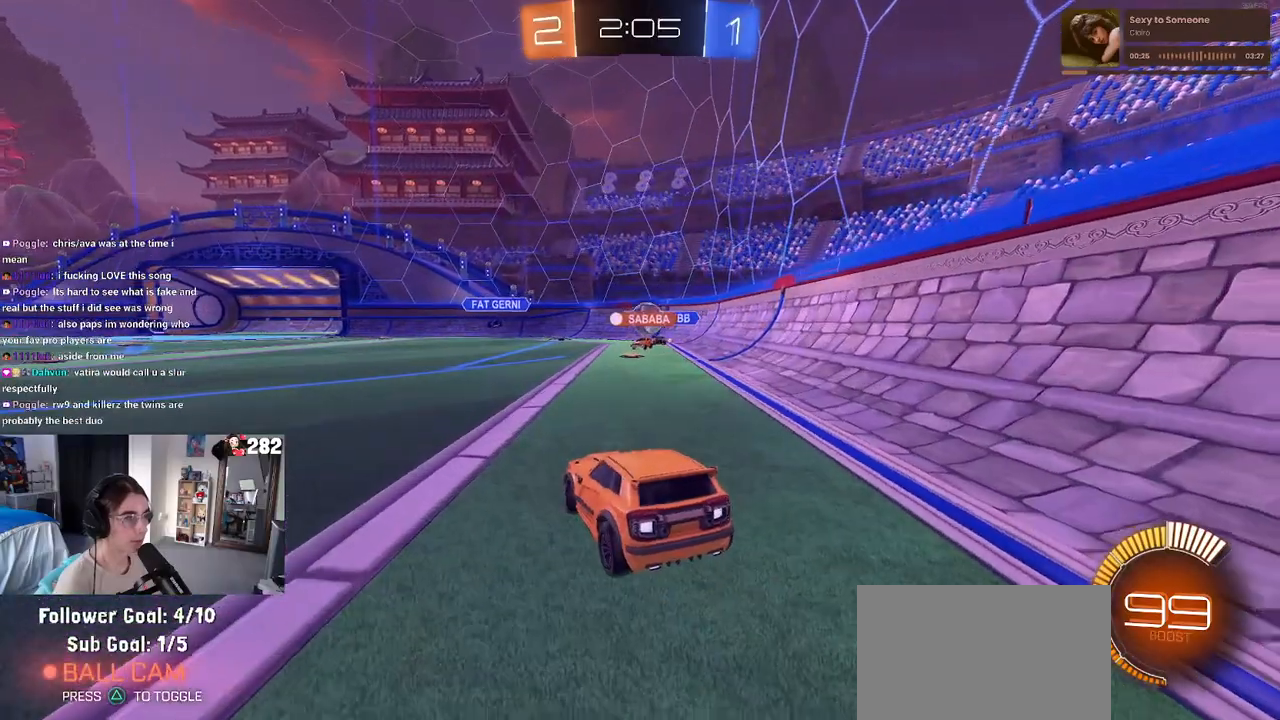
{"buttons": ["R2"], "left_stick": "left", "right_stick": "center", "events": [[133, "left_stick", "center"], [250, "left_stick", "left"]]}
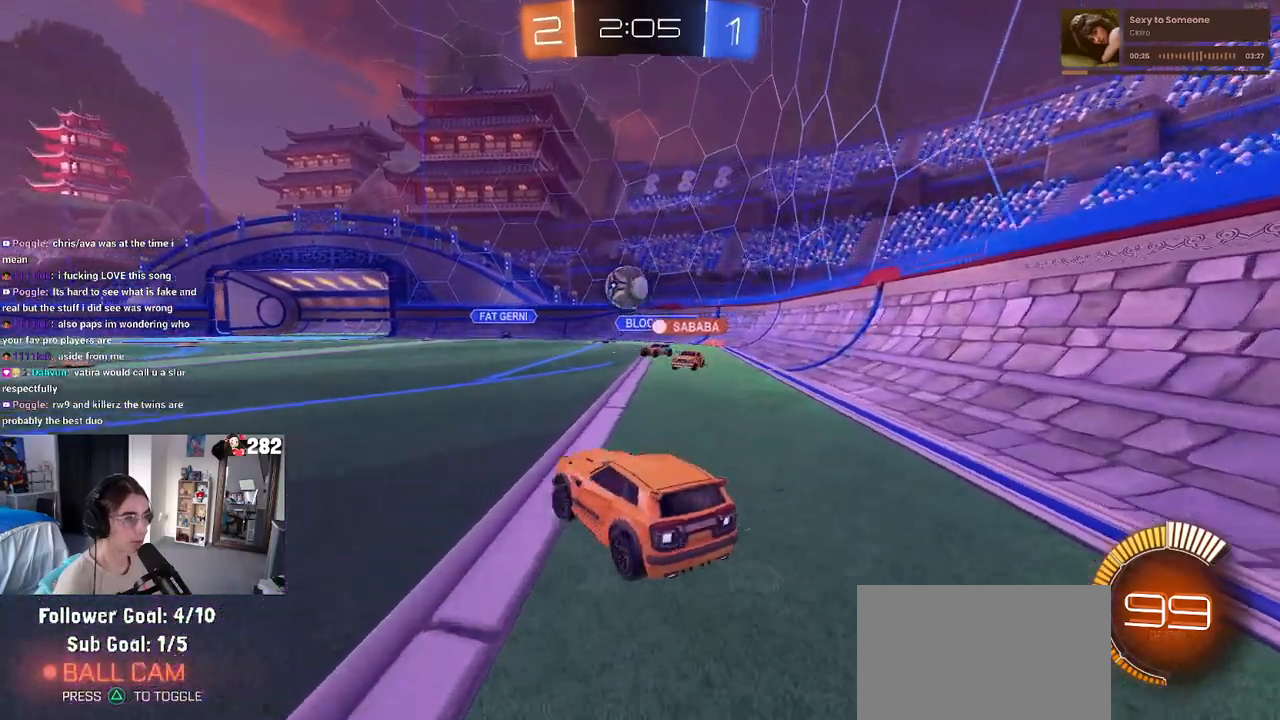
{"buttons": ["R2"], "left_stick": "left", "right_stick": "center", "events": [[283, "SQUARE", "down"], [350, "SQUARE", "up"]]}
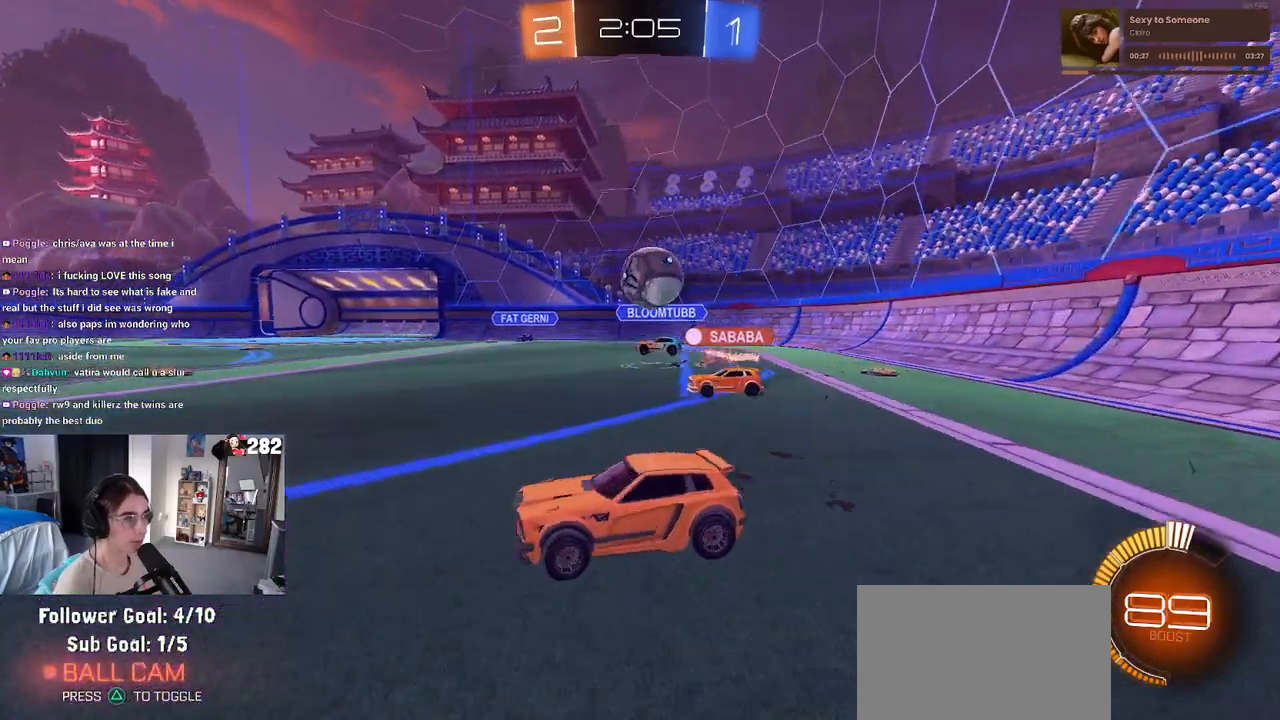
{"buttons": ["R2"], "left_stick": "left", "right_stick": "center", "events": []}
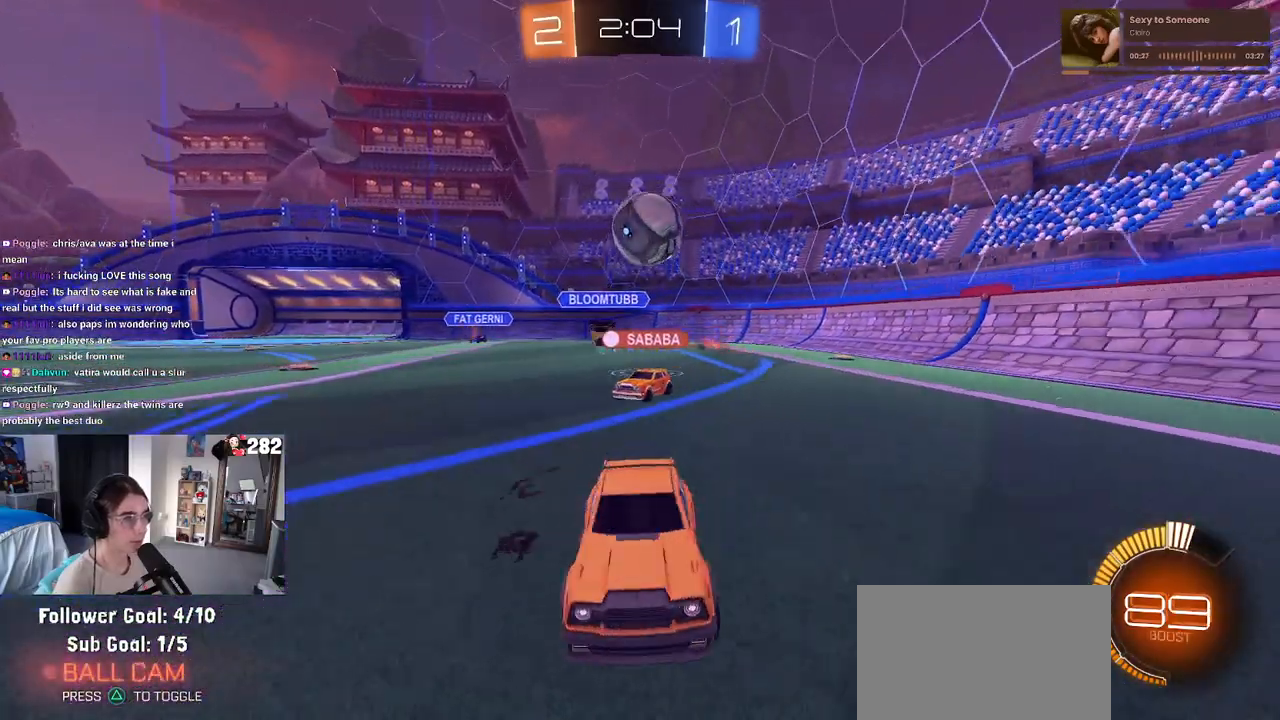
{"buttons": ["SQUARE", "R2"], "left_stick": "down-right", "right_stick": "center", "events": [[200, "left_stick", "down-right"], [250, "SQUARE", "down"]]}
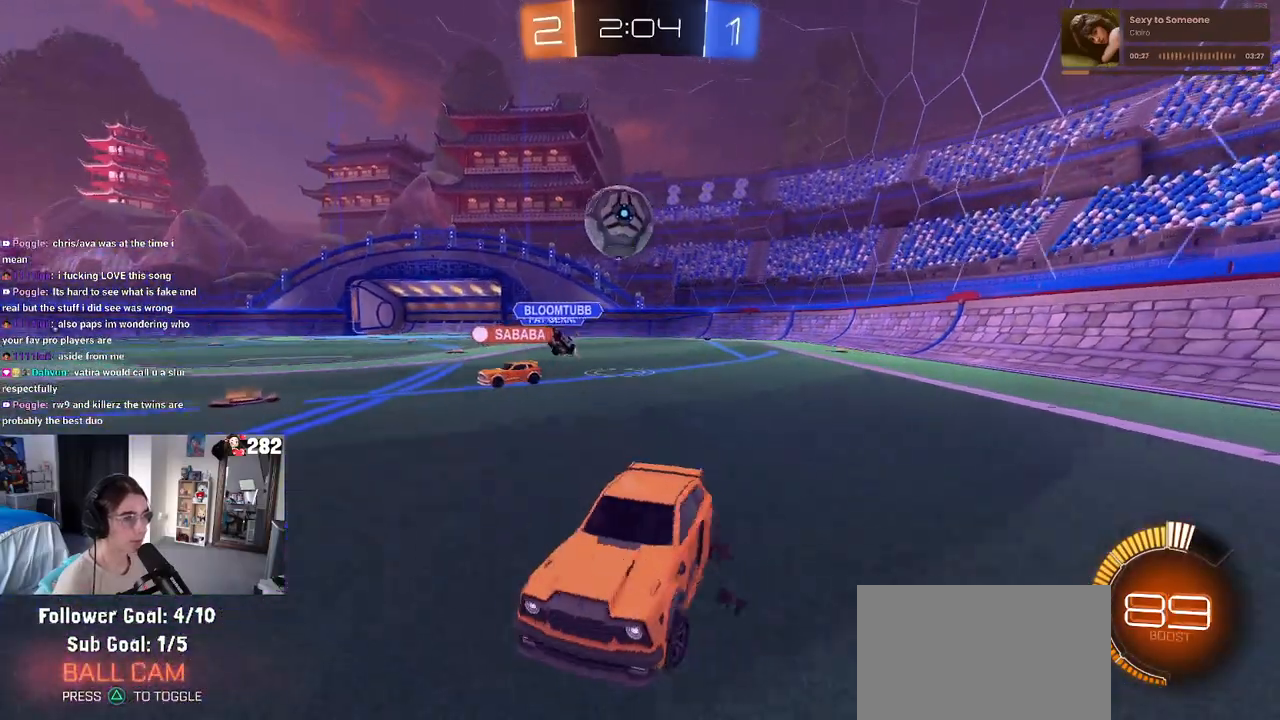
{"buttons": ["R2"], "left_stick": "down-right", "right_stick": "center", "events": [[117, "SQUARE", "up"]]}
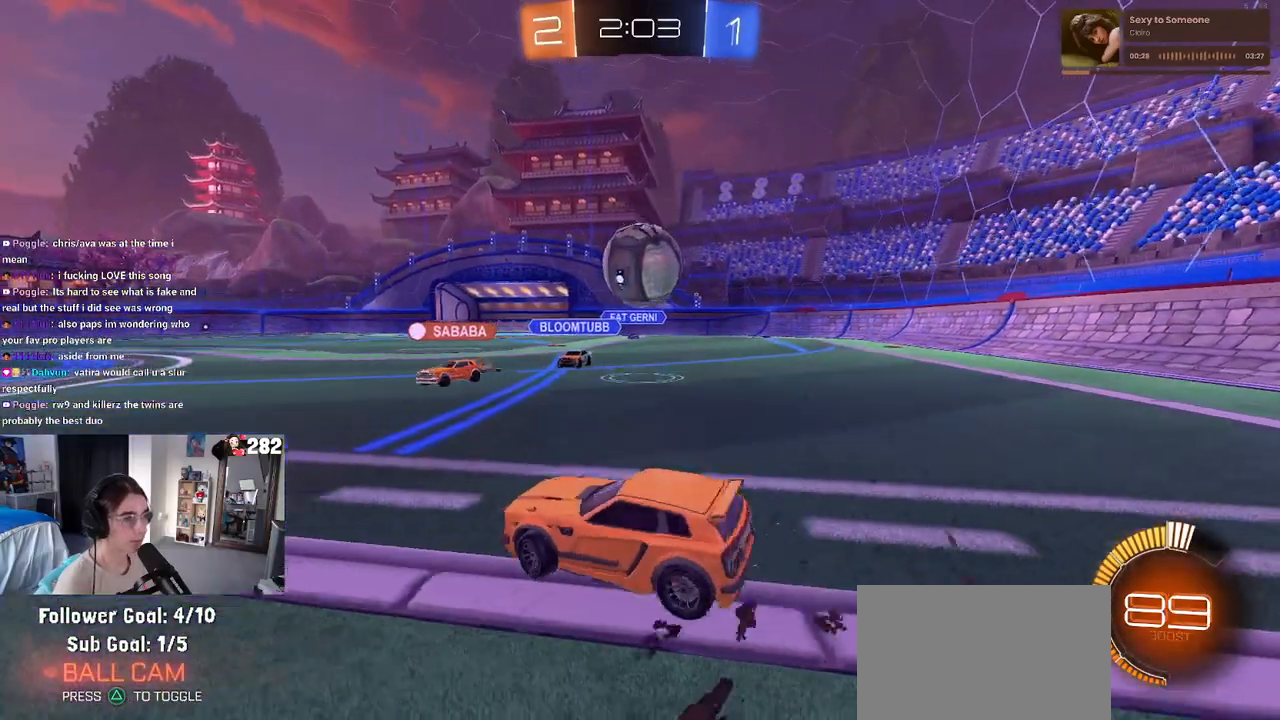
{"buttons": ["R2"], "left_stick": "up-right", "right_stick": "center", "events": [[267, "CROSS", "down"], [383, "CROSS", "up"], [467, "left_stick", "up-right"]]}
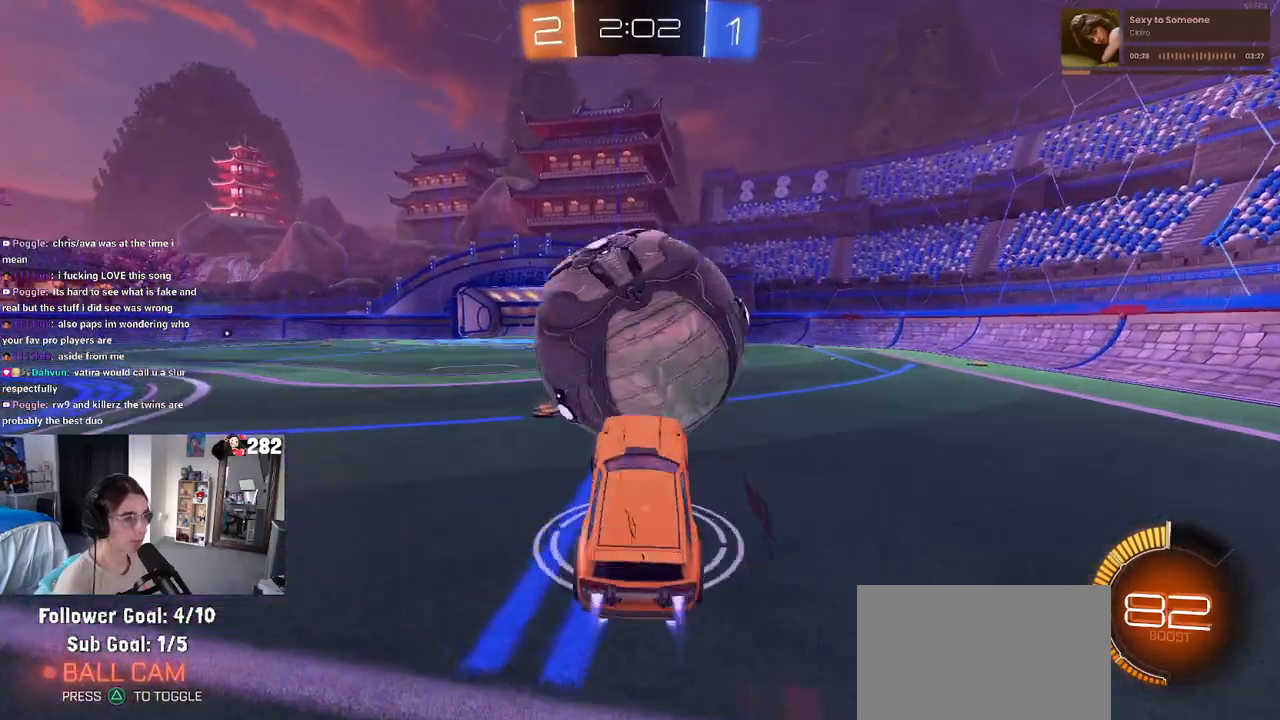
{"buttons": ["R2"], "left_stick": "center", "right_stick": "center", "events": [[17, "CROSS", "down"], [117, "left_stick", "down"], [167, "CROSS", "up"], [250, "left_stick", "center"]]}
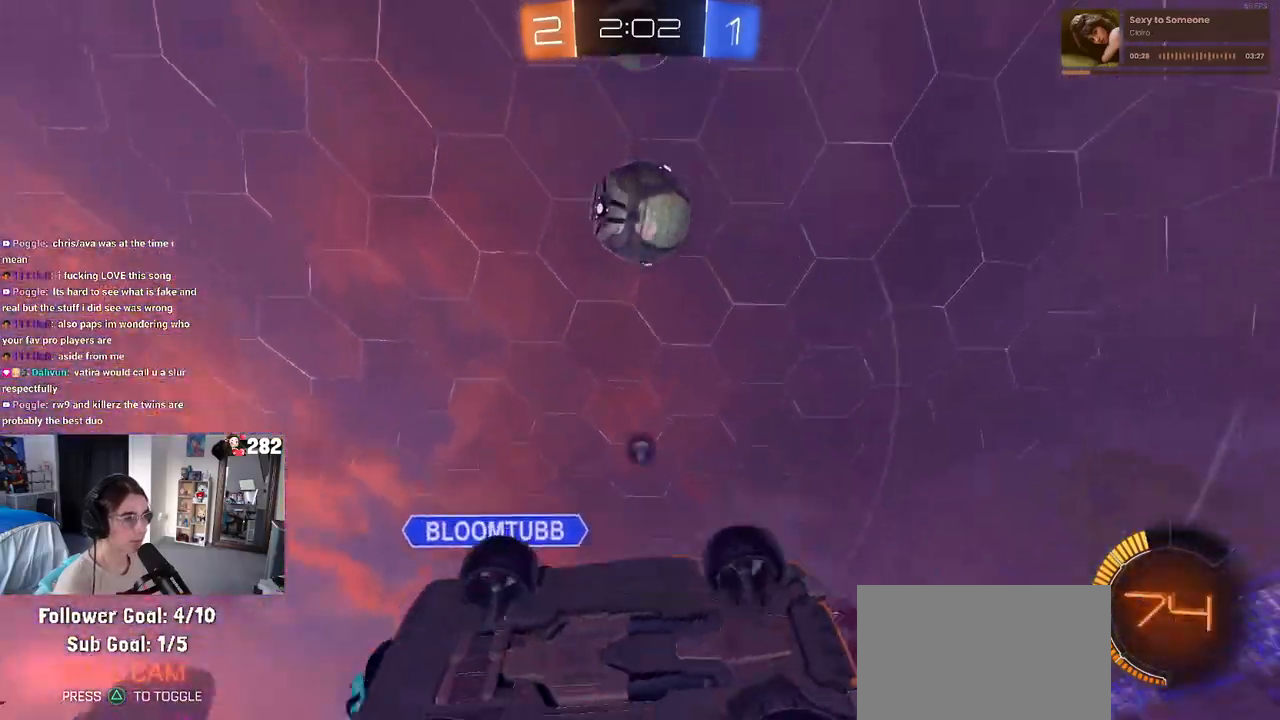
{"buttons": ["R2"], "left_stick": "up", "right_stick": "center", "events": [[17, "TRIANGLE", "down"], [117, "left_stick", "down-right"], [133, "TRIANGLE", "up"], [233, "left_stick", "right"], [267, "SQUARE", "down"], [333, "left_stick", "up-right"], [483, "SQUARE", "up"], [483, "left_stick", "up"]]}
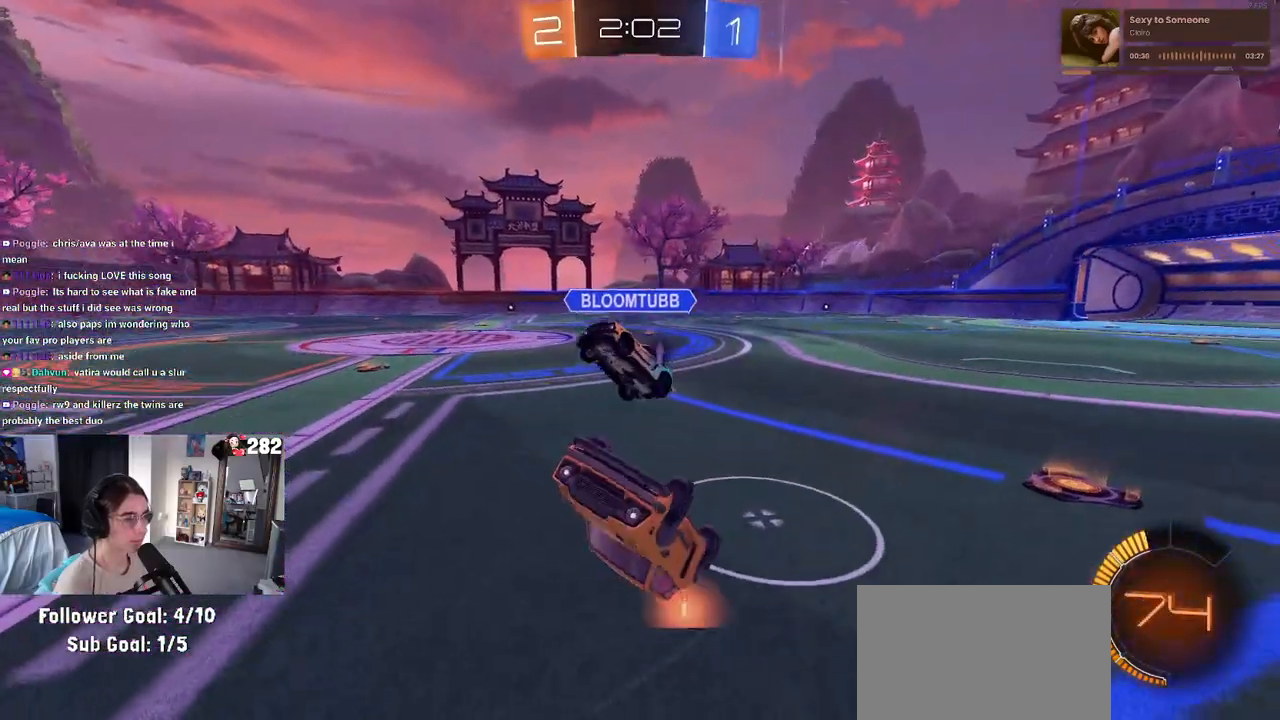
{"buttons": ["R2"], "left_stick": "right", "right_stick": "center", "events": [[33, "left_stick", "up-left"], [100, "TRIANGLE", "down"], [200, "TRIANGLE", "up"], [233, "left_stick", "center"], [383, "left_stick", "right"]]}
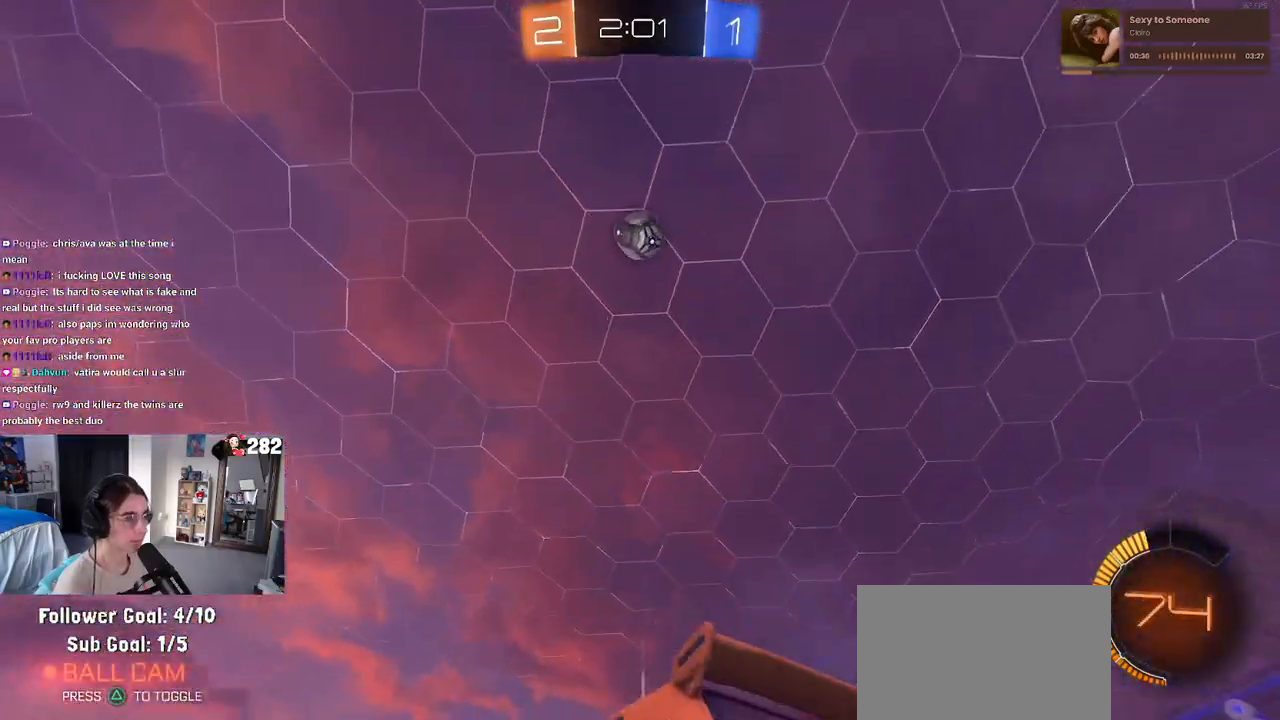
{"buttons": ["R2"], "left_stick": "right", "right_stick": "center", "events": []}
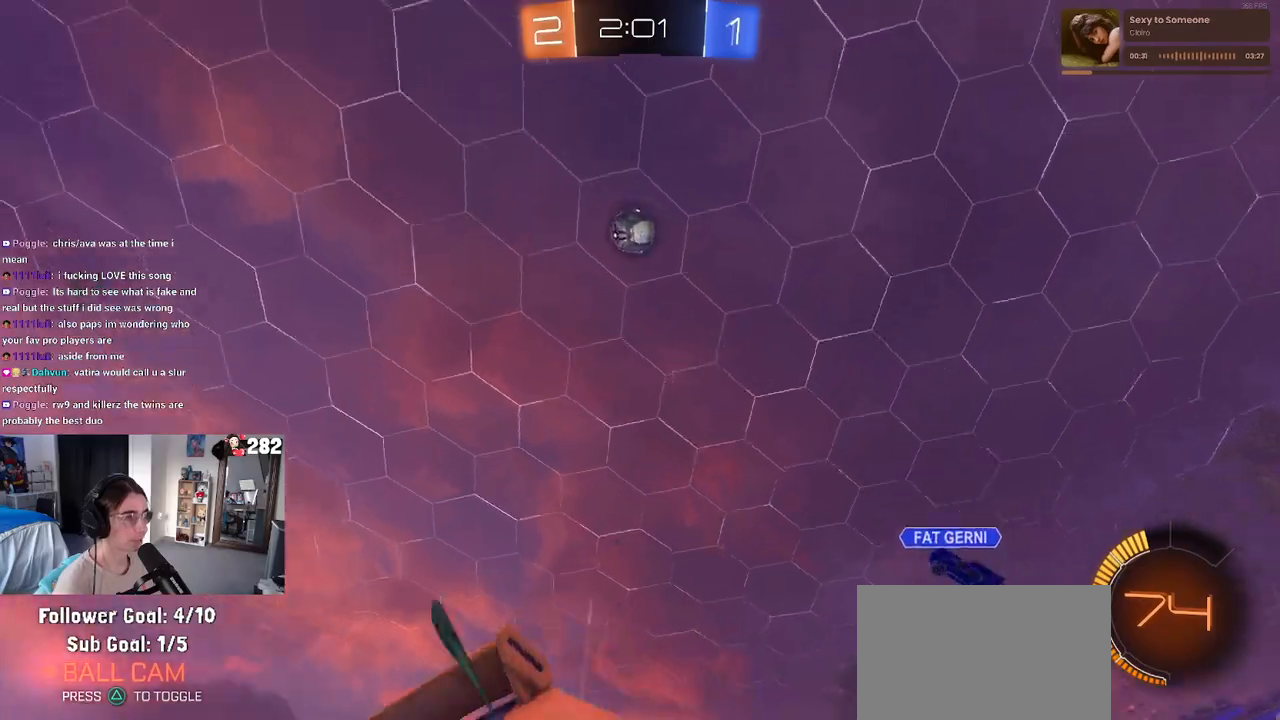
{"buttons": ["R2"], "left_stick": "right", "right_stick": "center", "events": []}
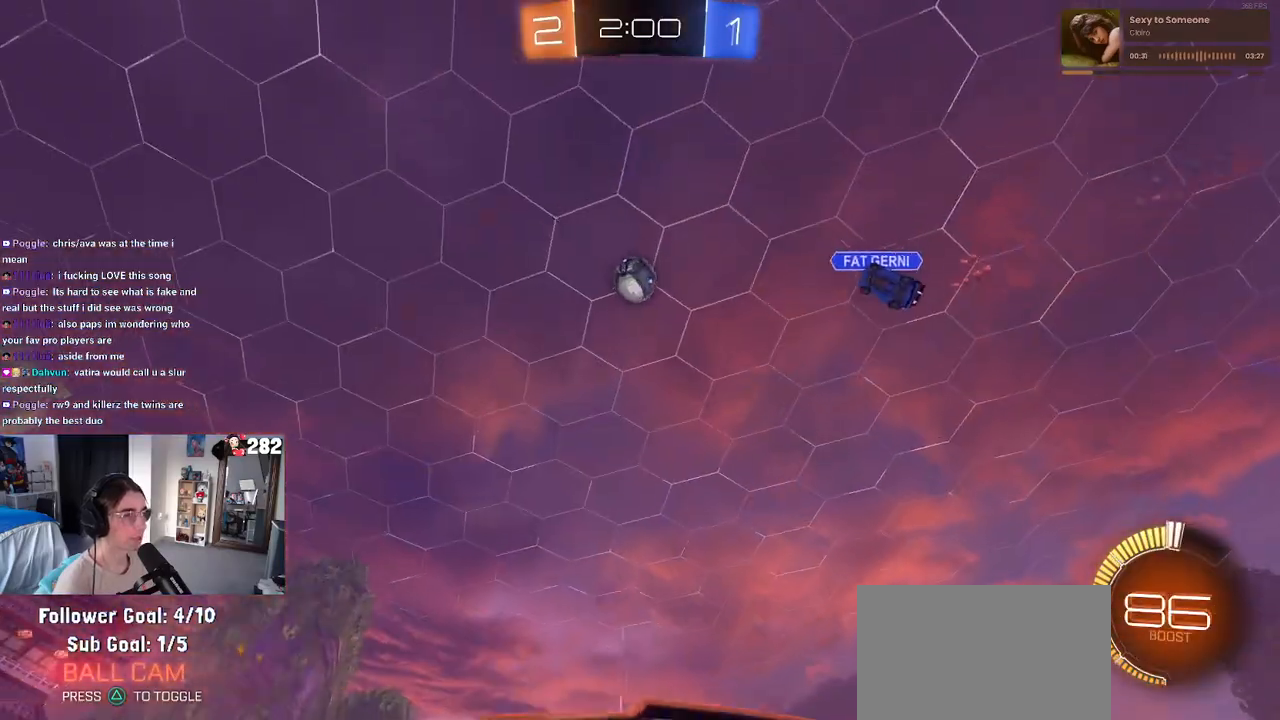
{"buttons": ["R2"], "left_stick": "right", "right_stick": "center", "events": [[133, "left_stick", "center"], [417, "left_stick", "right"]]}